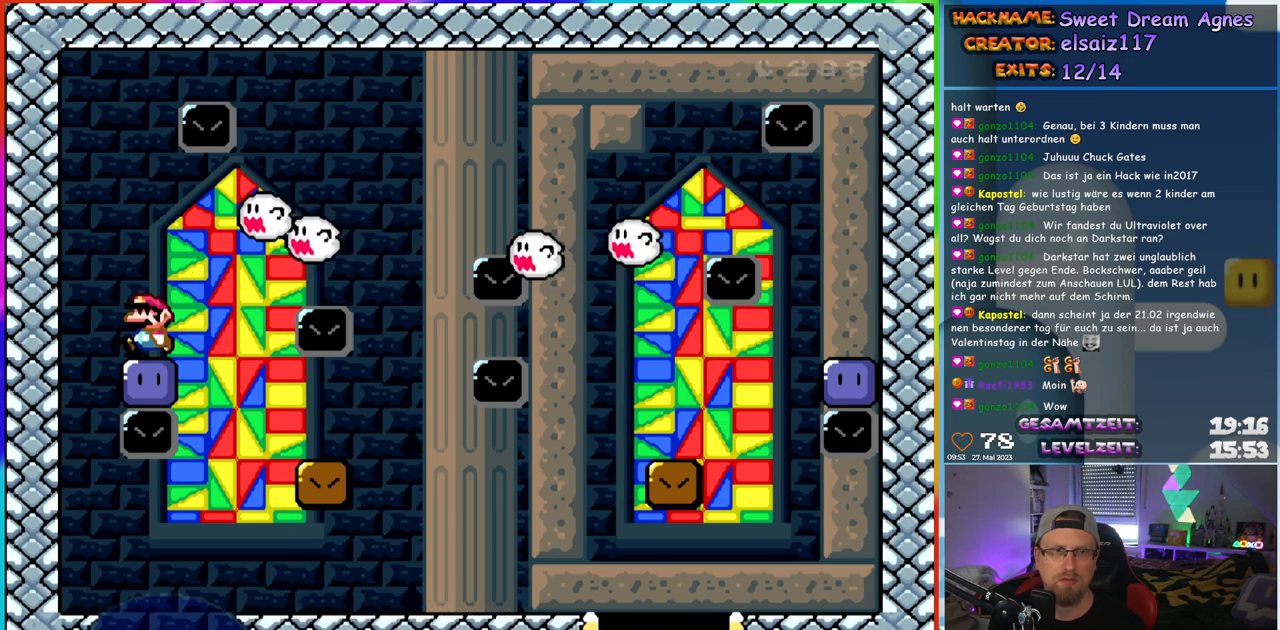
Gameplay with a controller (Nintendo layout); each line is a JSON object with the inputs held at the frame after it. "events" lists button and stick changes between this image and that frame as [ms after this image, input, new state], when the widget could be followed in between. Not read: L1 L3 R3.
{"buttons": ["Y"], "events": [[33, "DPAD_LEFT", "up"], [100, "B", "down"], [100, "Y", "down"], [167, "DPAD_LEFT", "down"], [250, "DPAD_LEFT", "up"], [483, "B", "up"]]}
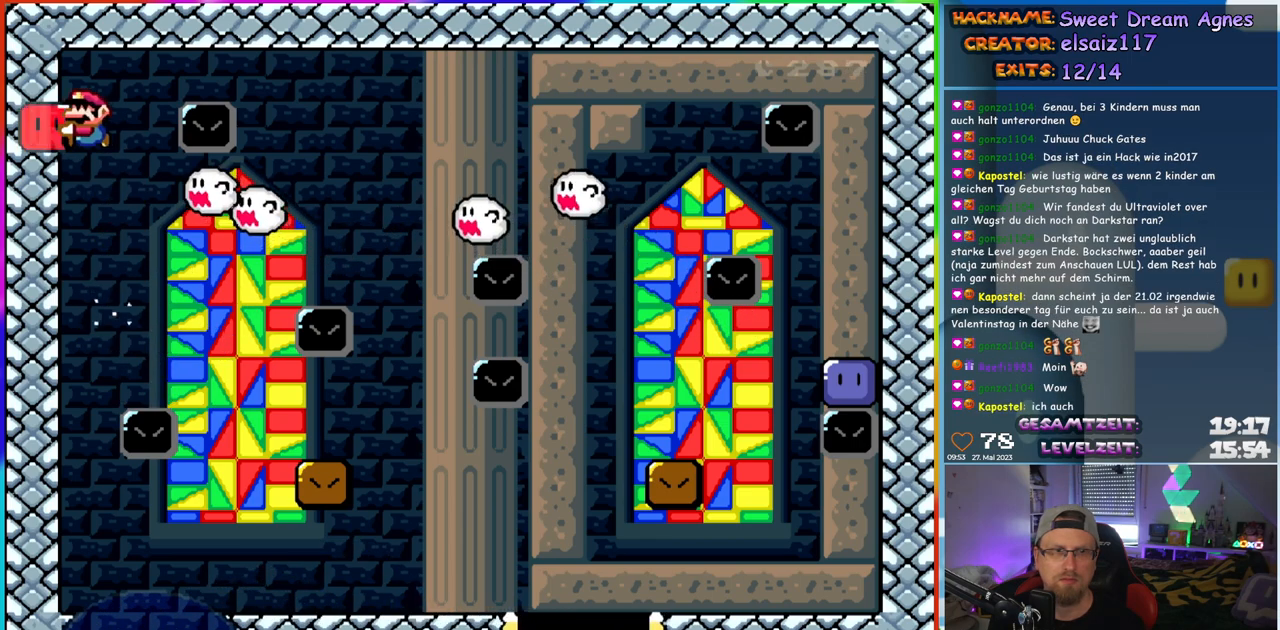
{"buttons": ["Y", "DPAD_RIGHT"], "events": [[483, "DPAD_RIGHT", "down"]]}
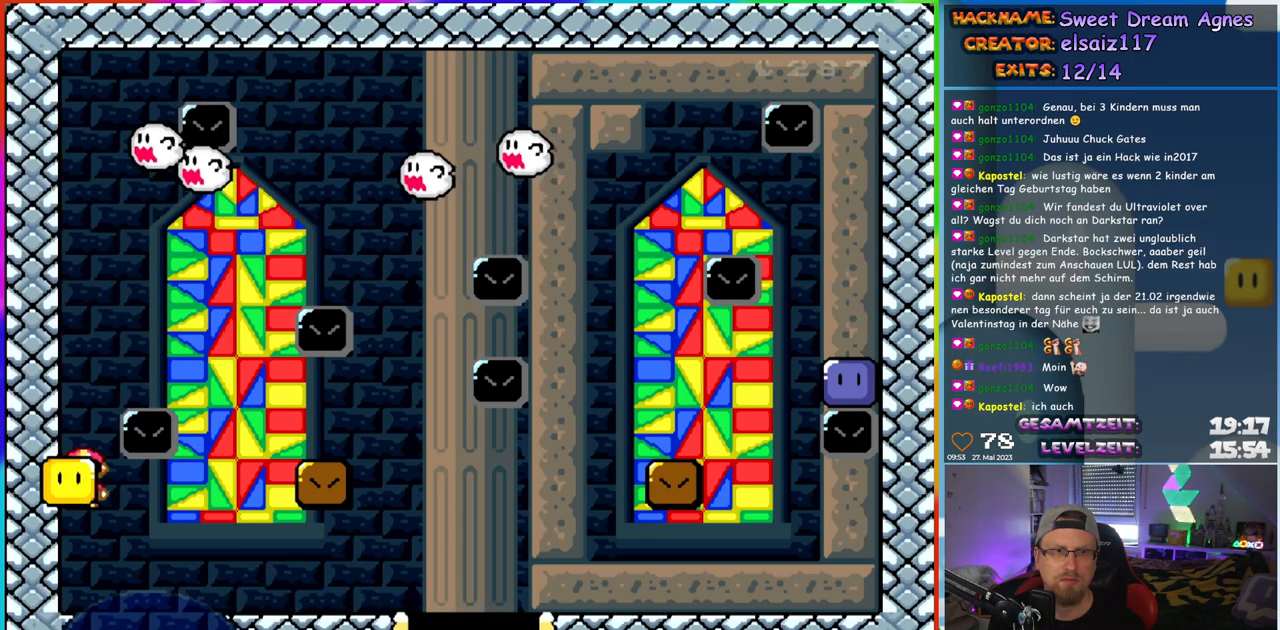
{"buttons": ["B", "Y", "DPAD_RIGHT"], "events": [[317, "B", "down"]]}
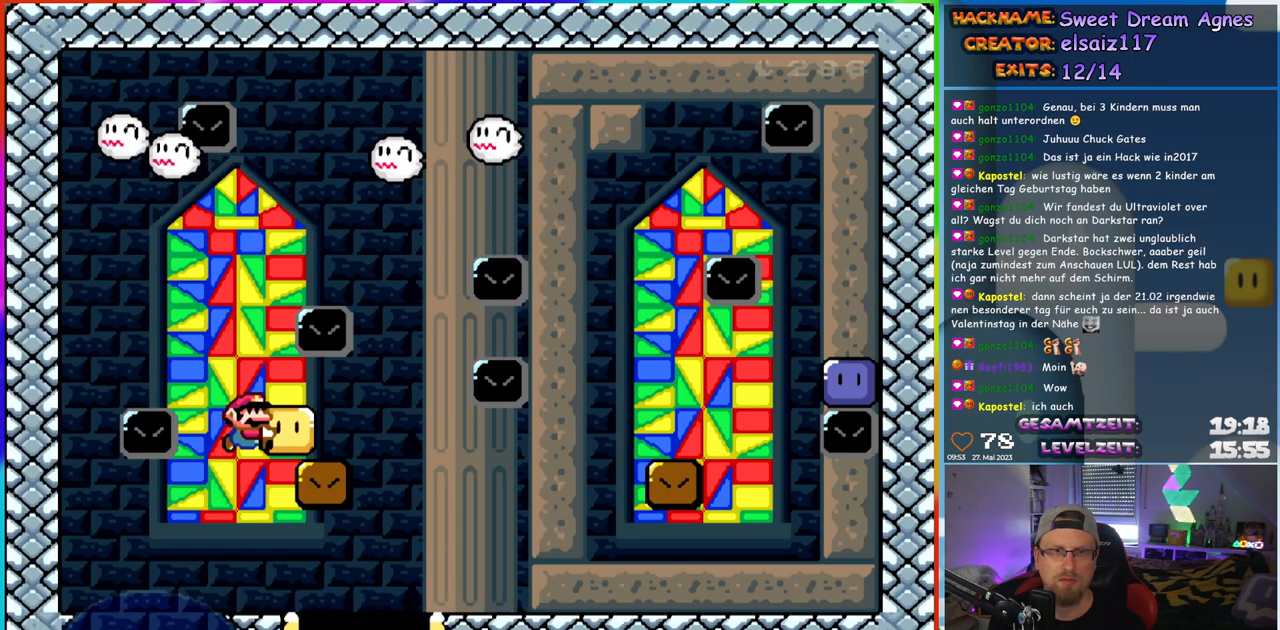
{"buttons": ["Y", "DPAD_LEFT"], "events": [[33, "B", "up"], [117, "B", "down"], [267, "B", "up"], [417, "DPAD_RIGHT", "up"], [450, "DPAD_LEFT", "down"]]}
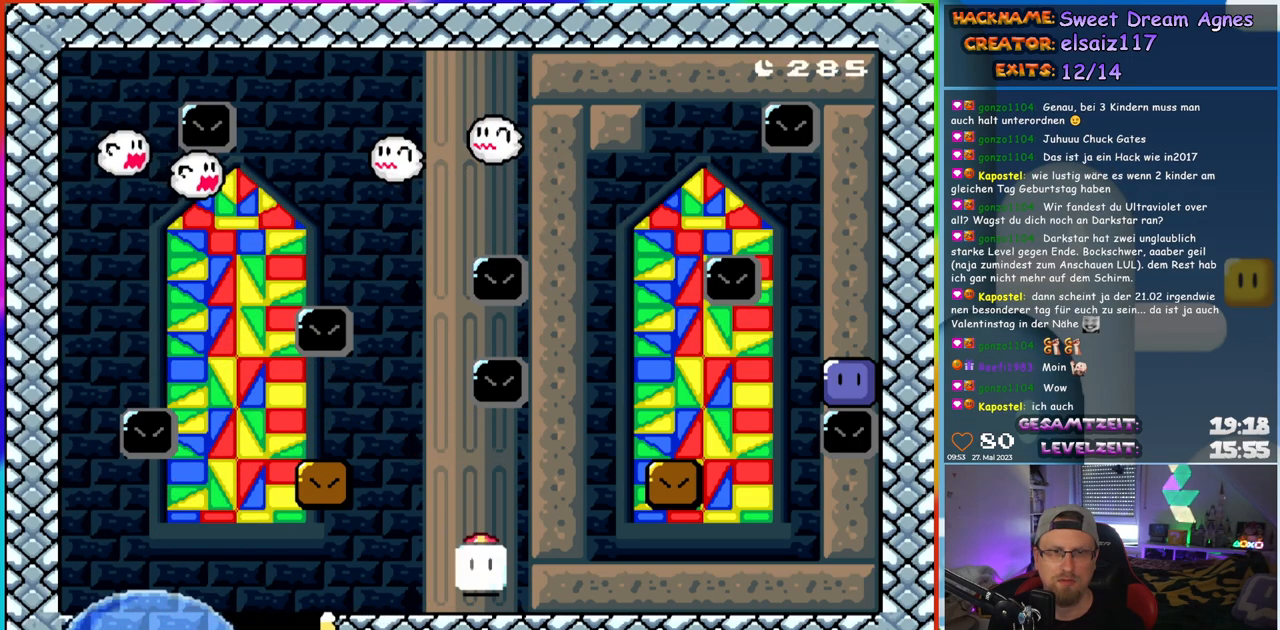
{"buttons": ["Y", "DPAD_LEFT"], "events": [[67, "DPAD_LEFT", "up"], [367, "DPAD_LEFT", "down"]]}
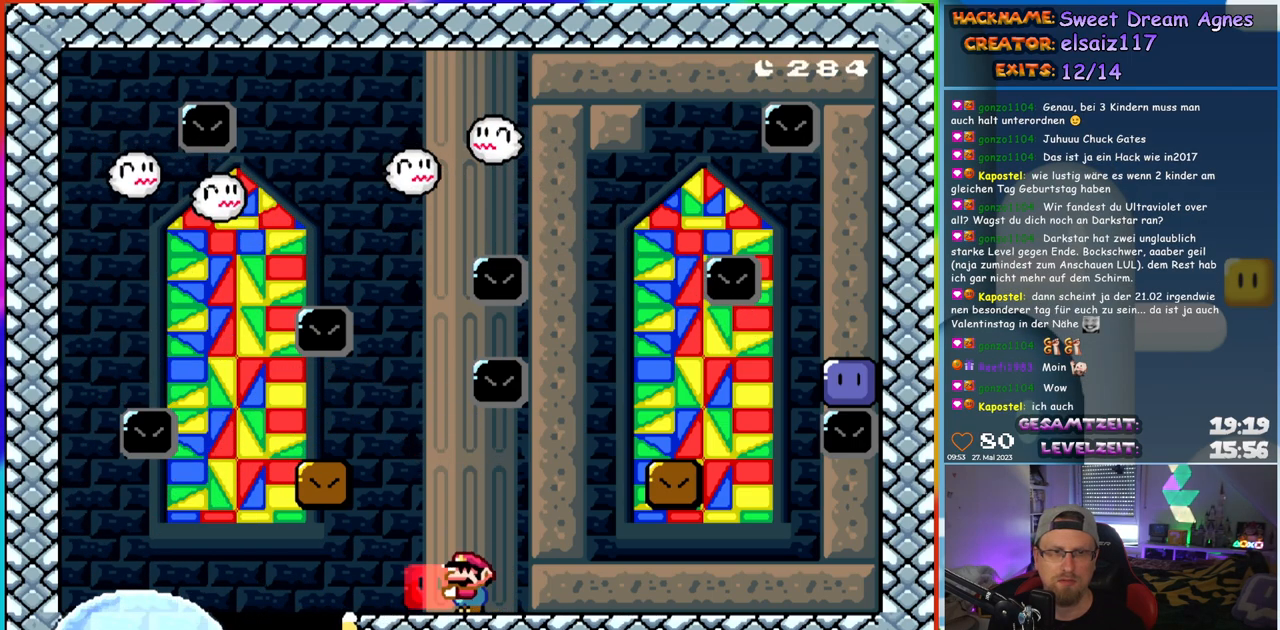
{"buttons": ["Y", "DPAD_RIGHT"], "events": [[167, "DPAD_LEFT", "up"], [167, "Y", "up"], [183, "DPAD_RIGHT", "down"], [233, "Y", "down"], [333, "B", "down"], [433, "B", "up"]]}
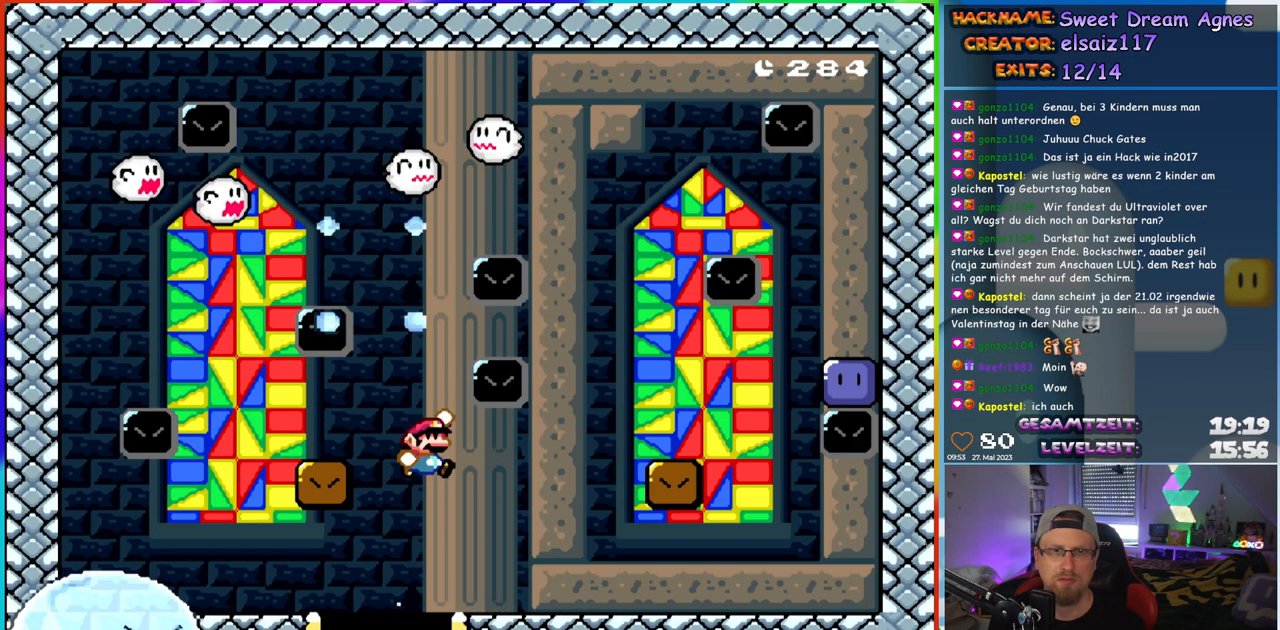
{"buttons": ["Y", "DPAD_RIGHT"], "events": []}
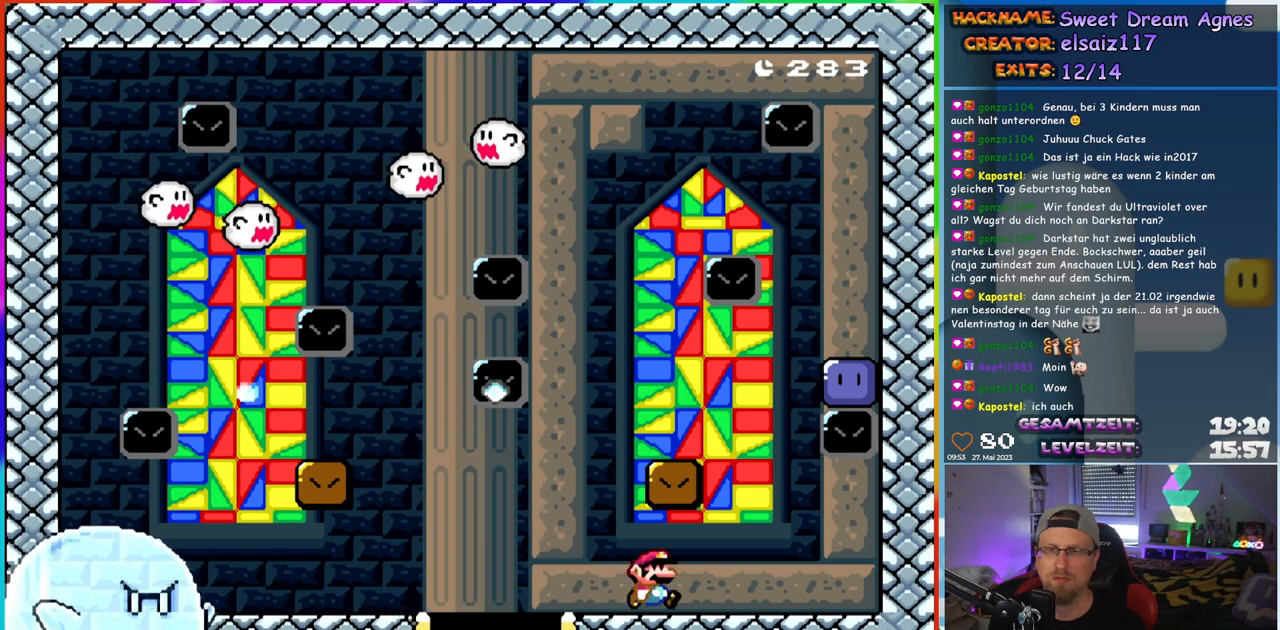
{"buttons": ["B", "Y", "DPAD_RIGHT"], "events": [[150, "B", "down"], [150, "DPAD_RIGHT", "up"], [167, "DPAD_LEFT", "down"], [283, "DPAD_LEFT", "up"], [333, "DPAD_RIGHT", "down"]]}
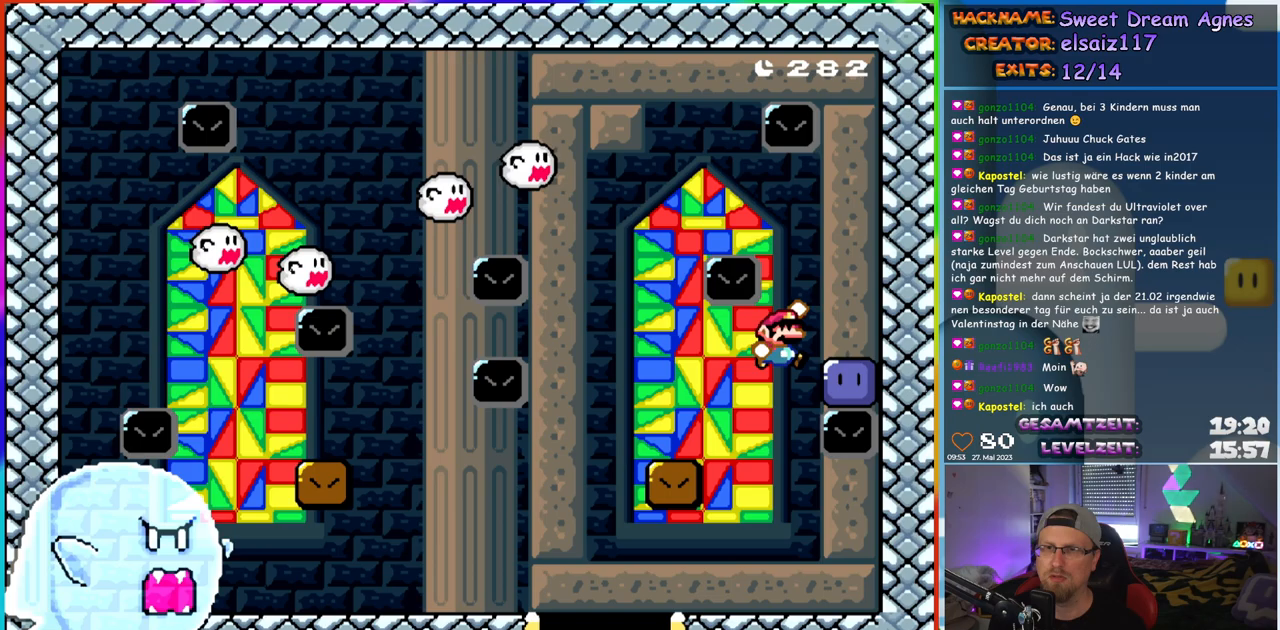
{"buttons": ["Y", "DPAD_LEFT"], "events": [[150, "DPAD_RIGHT", "up"], [167, "B", "up"], [167, "DPAD_LEFT", "down"], [167, "Y", "up"], [350, "Y", "down"]]}
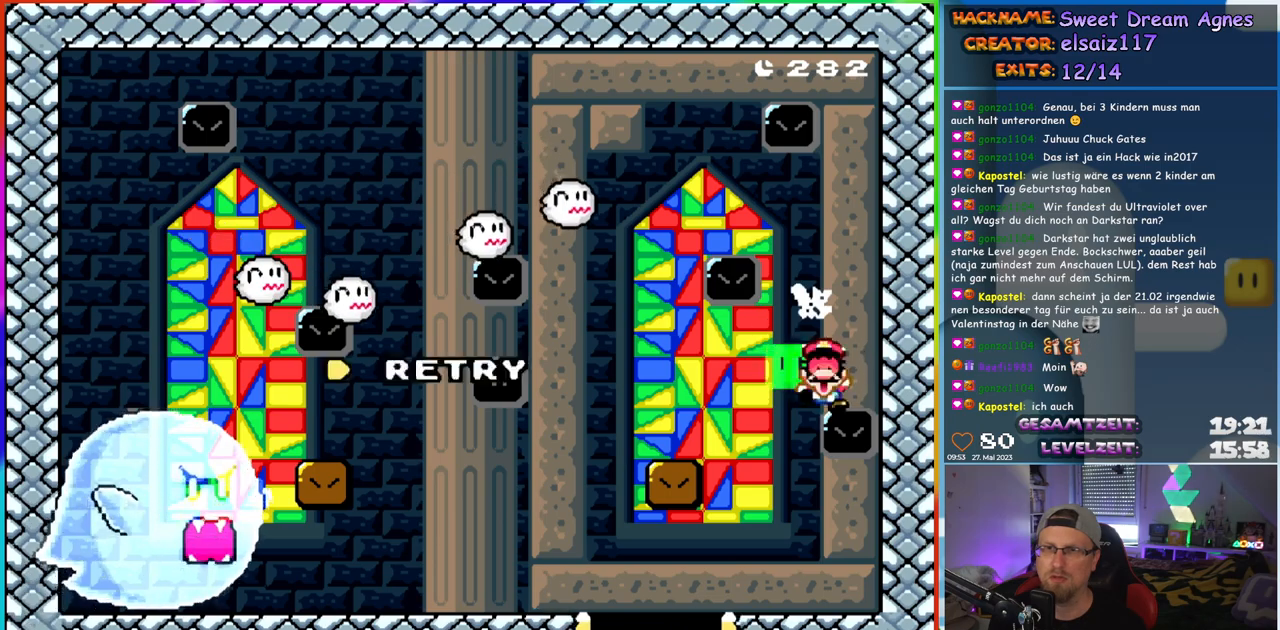
{"buttons": [], "events": [[67, "DPAD_LEFT", "up"], [67, "DPAD_RIGHT", "down"], [183, "DPAD_RIGHT", "up"], [283, "Y", "up"], [400, "B", "down"], [483, "B", "up"]]}
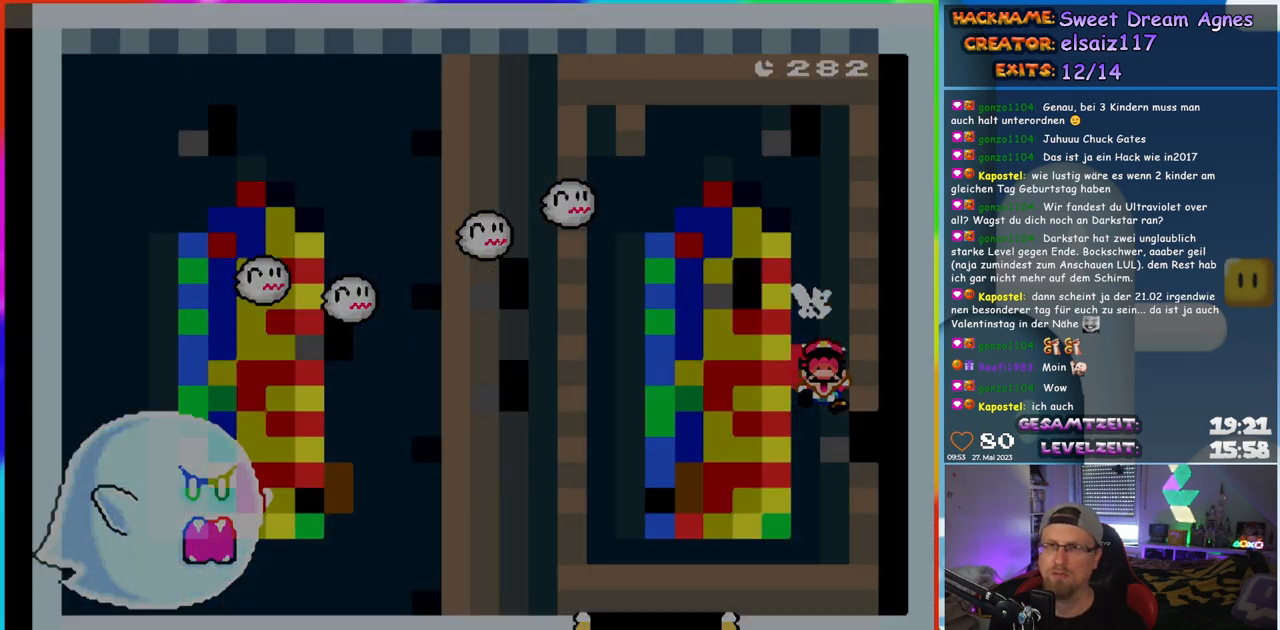
{"buttons": [], "events": []}
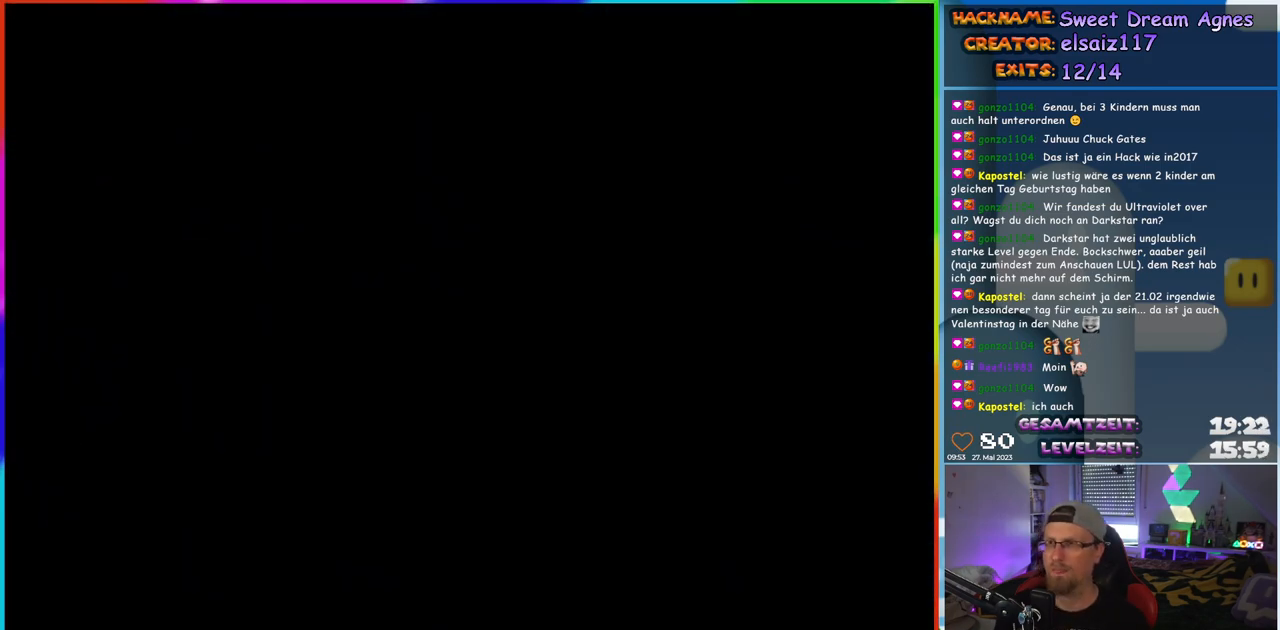
{"buttons": [], "events": []}
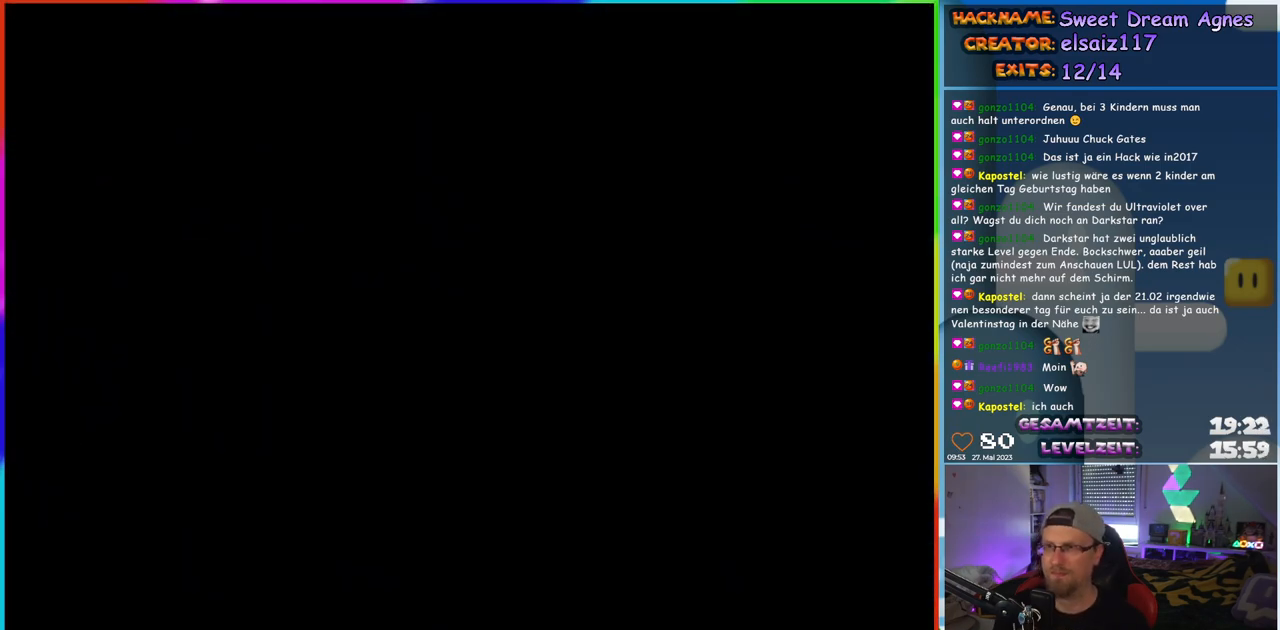
{"buttons": ["Y"], "events": [[83, "Y", "down"]]}
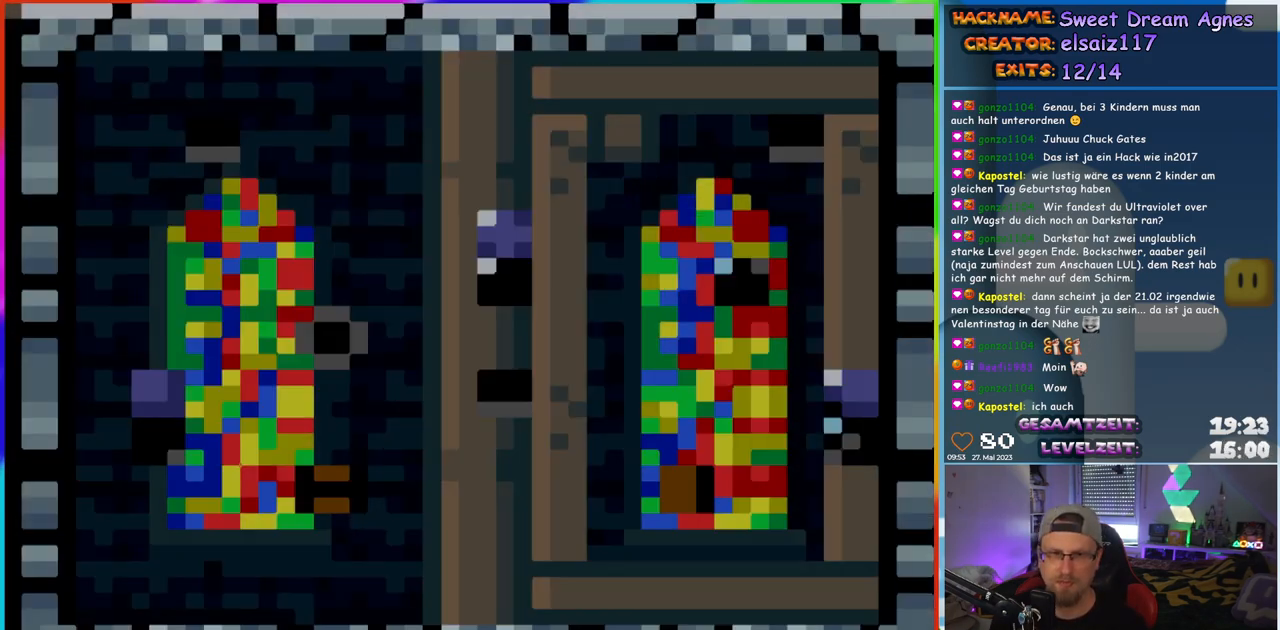
{"buttons": ["Y", "DPAD_LEFT"], "events": [[417, "DPAD_LEFT", "down"]]}
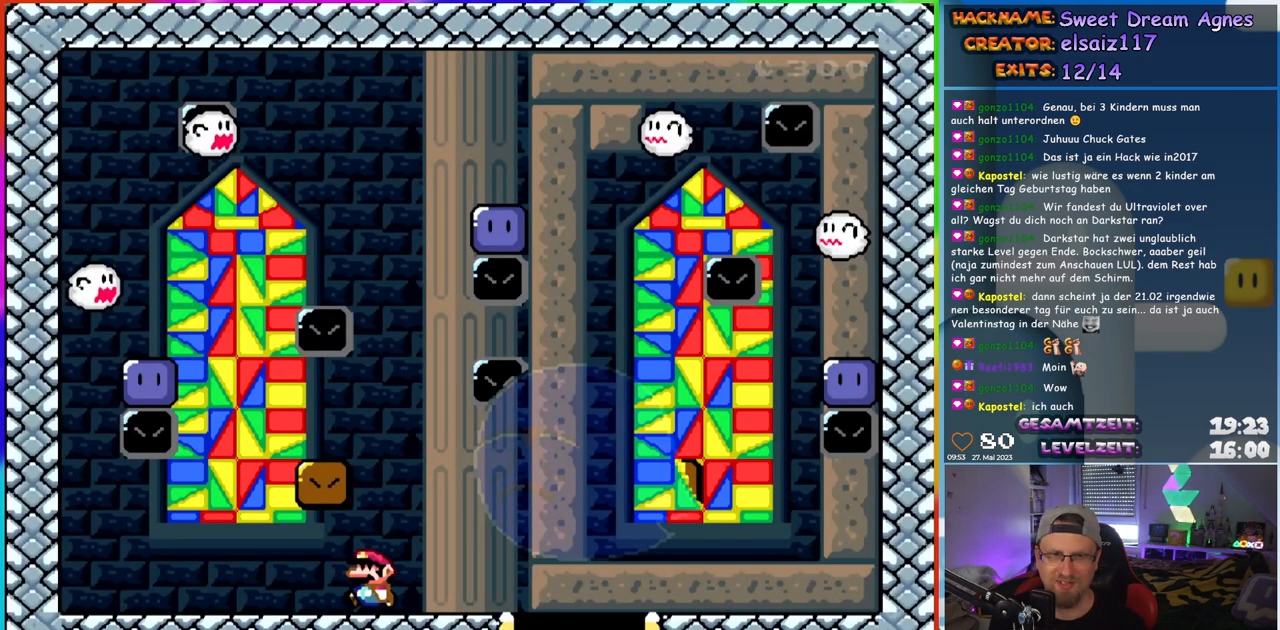
{"buttons": ["Y", "DPAD_RIGHT"], "events": [[333, "DPAD_LEFT", "up"], [350, "B", "down"], [350, "DPAD_RIGHT", "down"], [467, "B", "up"]]}
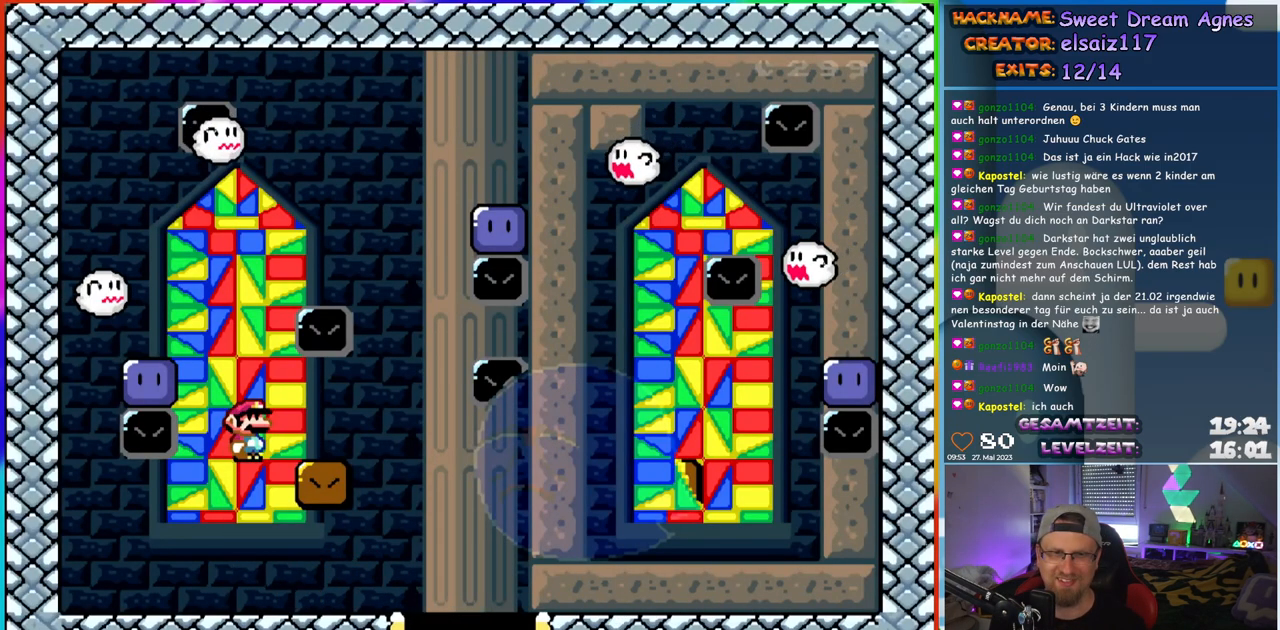
{"buttons": ["B", "Y", "DPAD_LEFT"], "events": [[333, "B", "down"], [433, "DPAD_RIGHT", "up"], [450, "DPAD_LEFT", "down"]]}
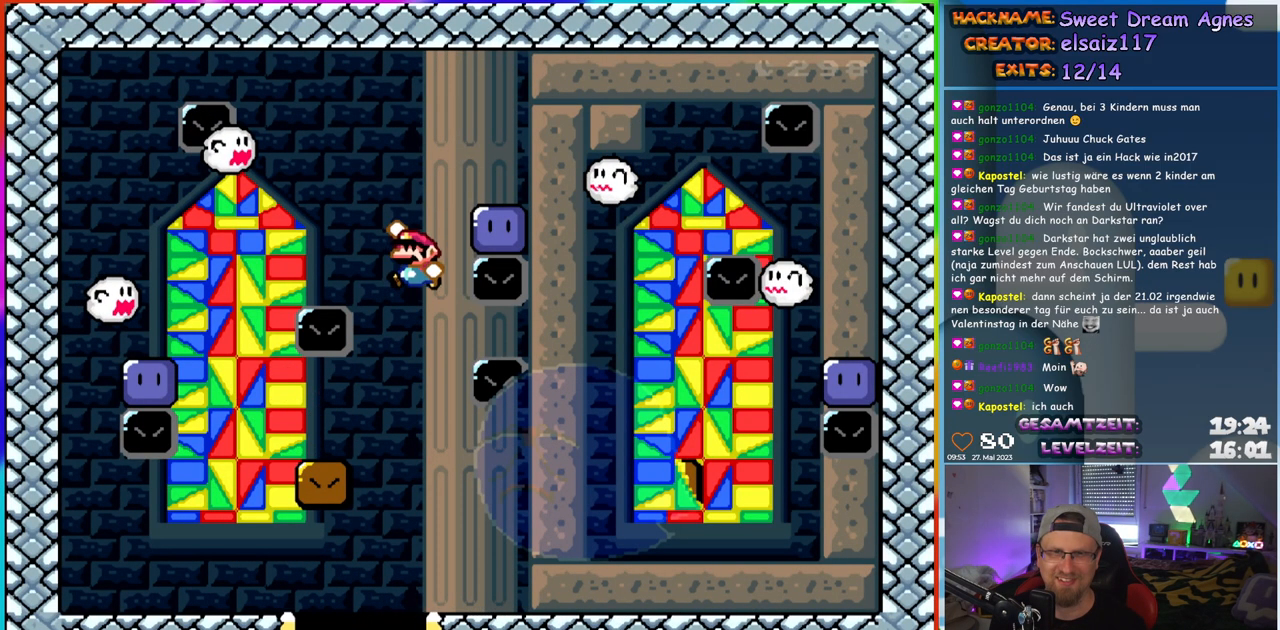
{"buttons": ["B", "Y", "DPAD_LEFT"], "events": [[100, "DPAD_LEFT", "up"], [100, "DPAD_RIGHT", "down"], [383, "DPAD_RIGHT", "up"], [383, "Y", "up"], [400, "B", "up"], [400, "DPAD_LEFT", "down"], [467, "B", "down"], [467, "Y", "down"]]}
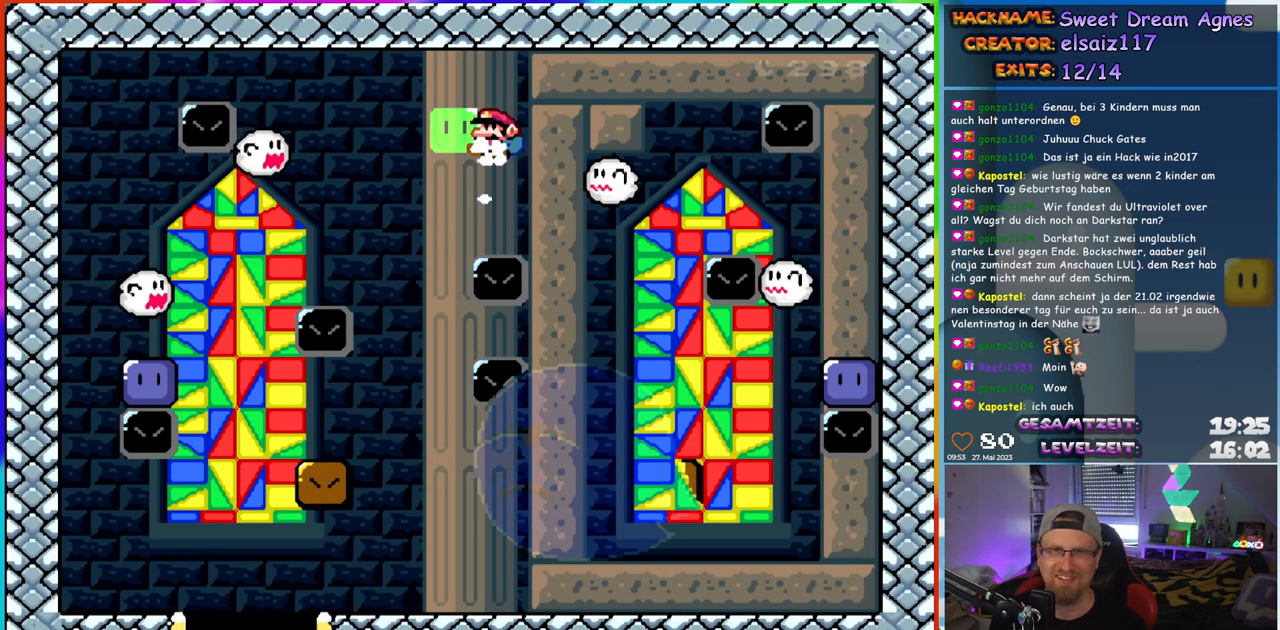
{"buttons": ["Y", "DPAD_LEFT"], "events": [[233, "DPAD_LEFT", "up"], [283, "DPAD_RIGHT", "down"], [400, "DPAD_RIGHT", "up"], [417, "DPAD_LEFT", "down"], [500, "B", "up"]]}
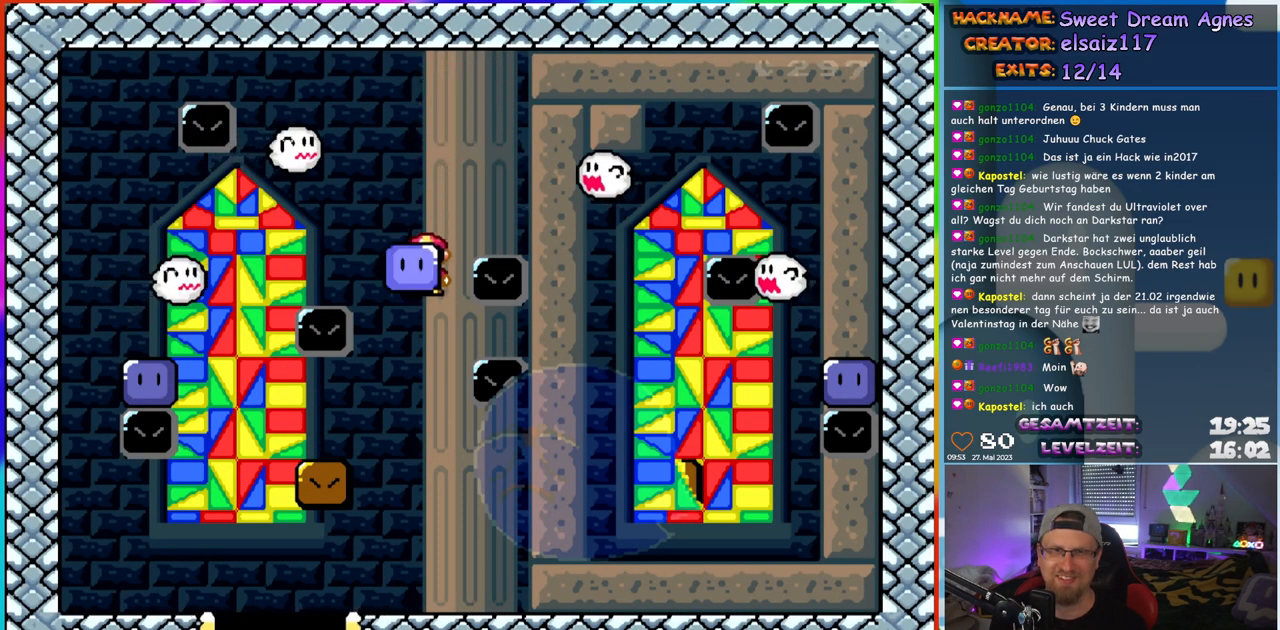
{"buttons": ["Y", "DPAD_RIGHT"], "events": [[33, "DPAD_LEFT", "up"], [150, "DPAD_RIGHT", "down"]]}
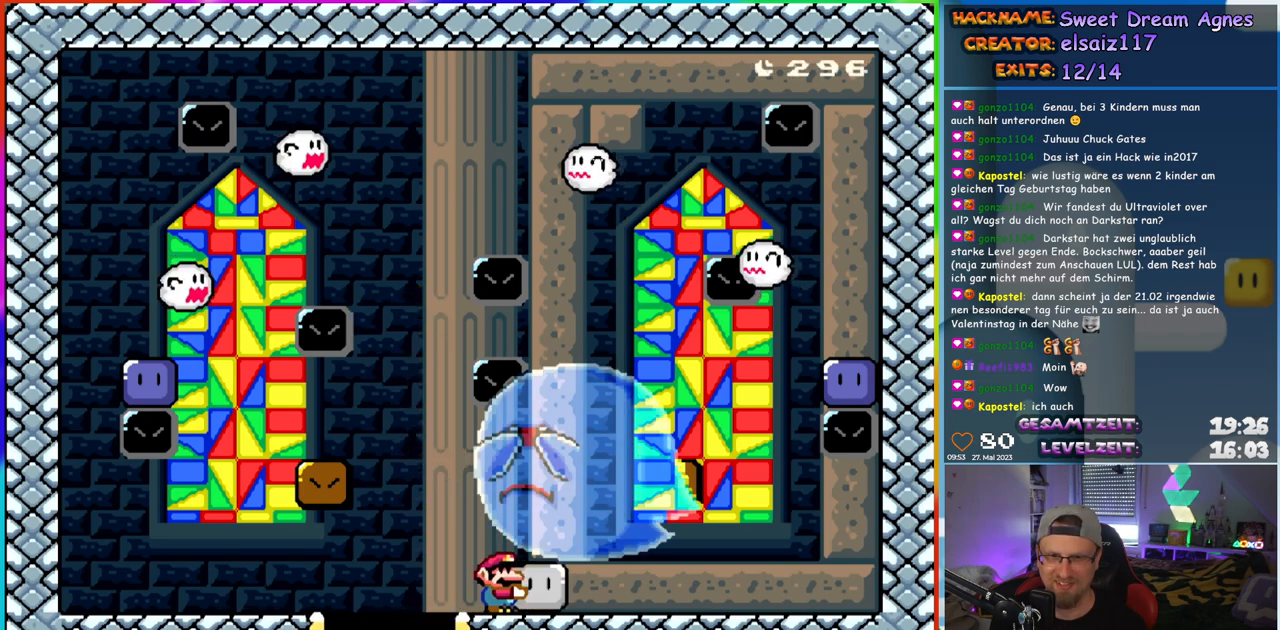
{"buttons": ["Y", "DPAD_RIGHT"], "events": [[167, "DPAD_RIGHT", "up"], [183, "DPAD_LEFT", "down"], [333, "DPAD_LEFT", "up"], [350, "Y", "up"], [417, "DPAD_RIGHT", "down"], [417, "Y", "down"]]}
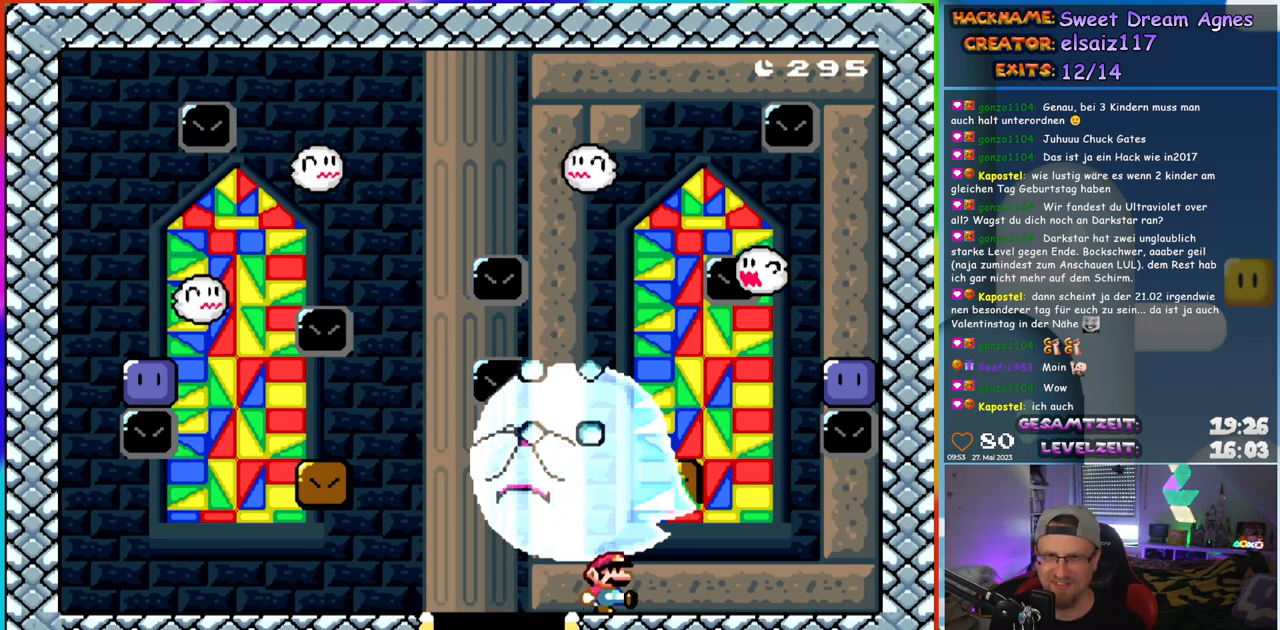
{"buttons": ["Y", "DPAD_RIGHT"], "events": []}
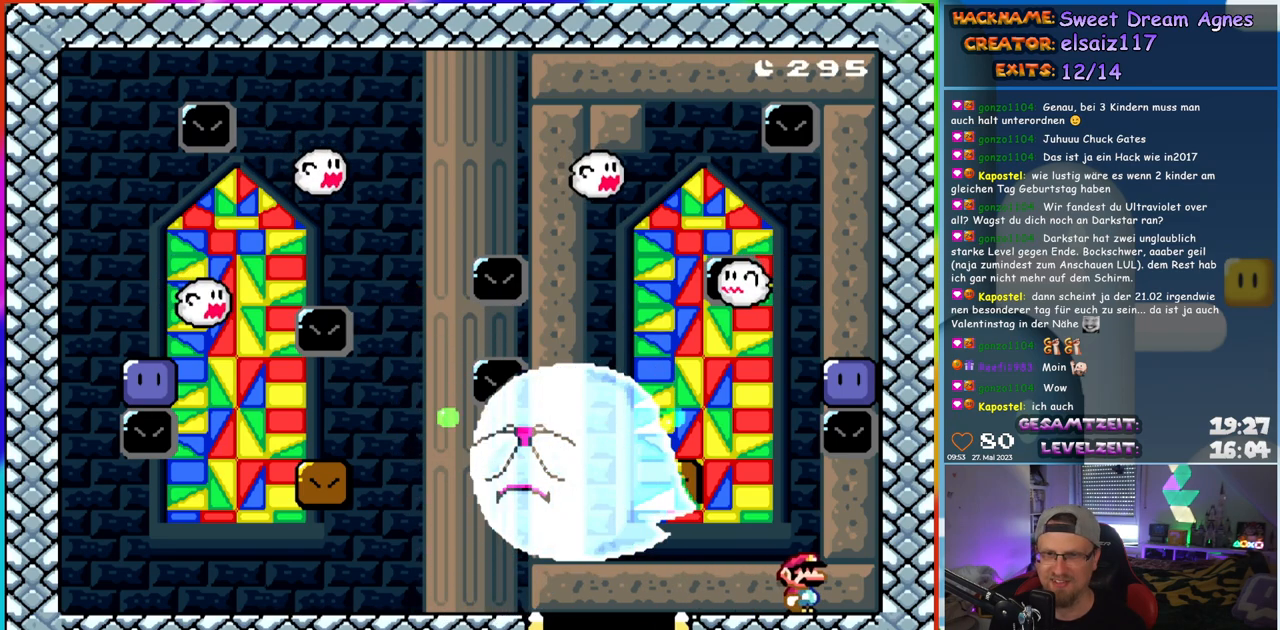
{"buttons": ["Y"], "events": [[67, "DPAD_RIGHT", "up"], [333, "DPAD_RIGHT", "down"], [433, "DPAD_RIGHT", "up"]]}
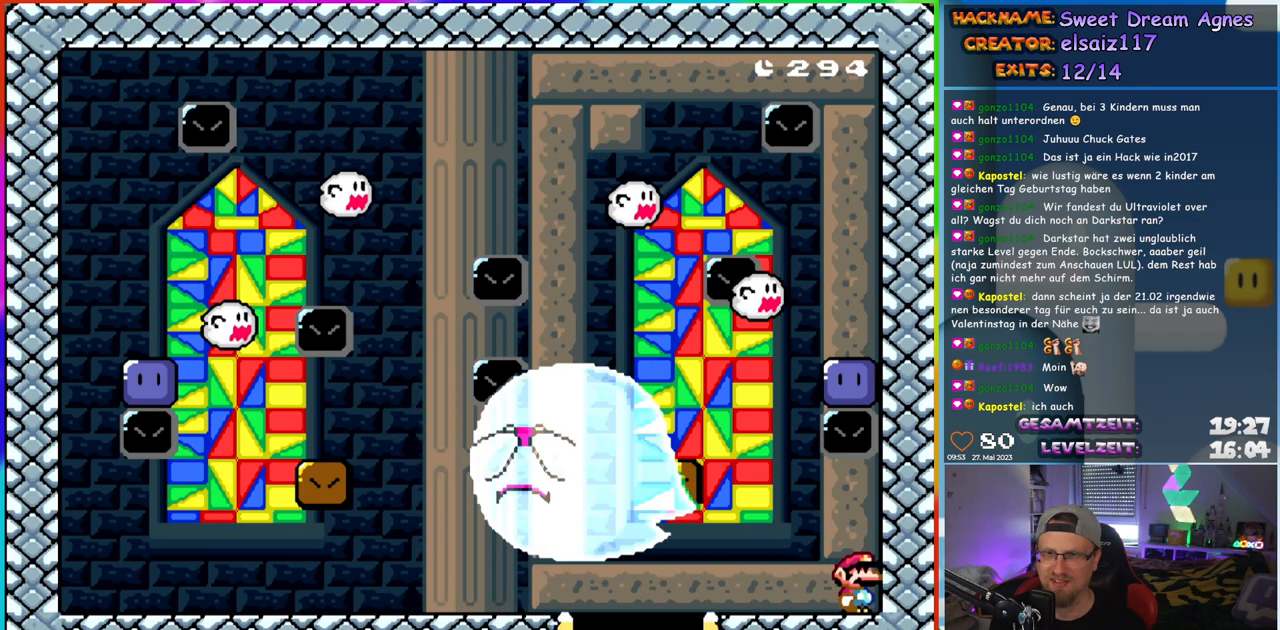
{"buttons": ["Y"], "events": []}
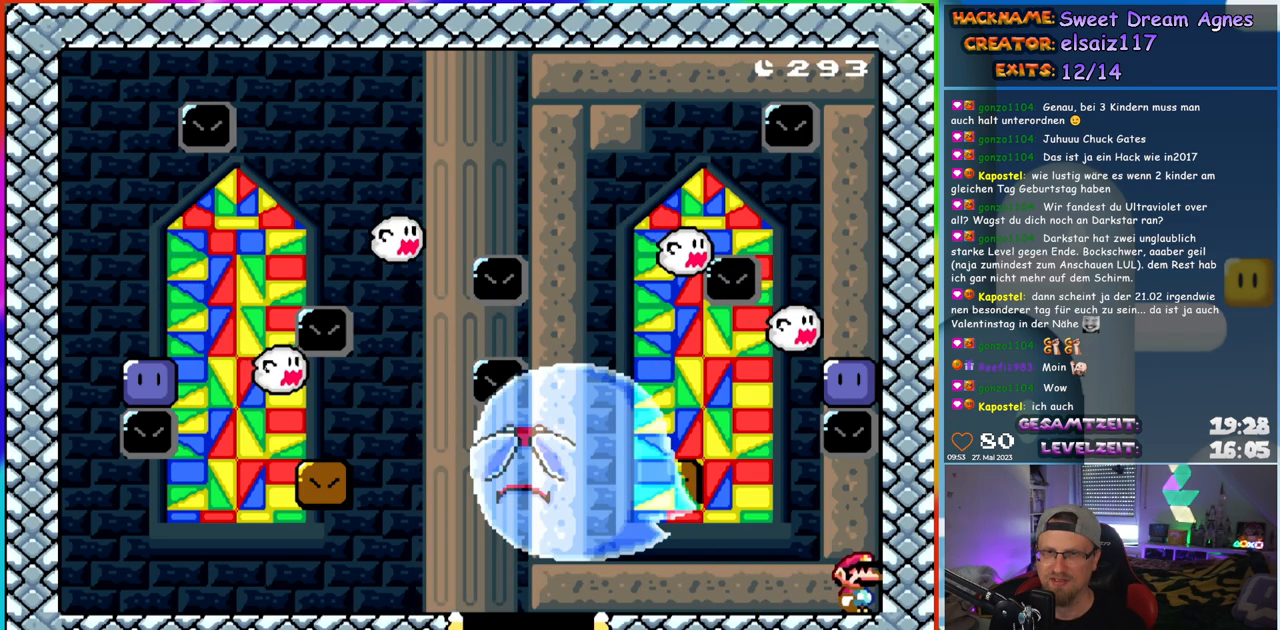
{"buttons": ["Y"], "events": []}
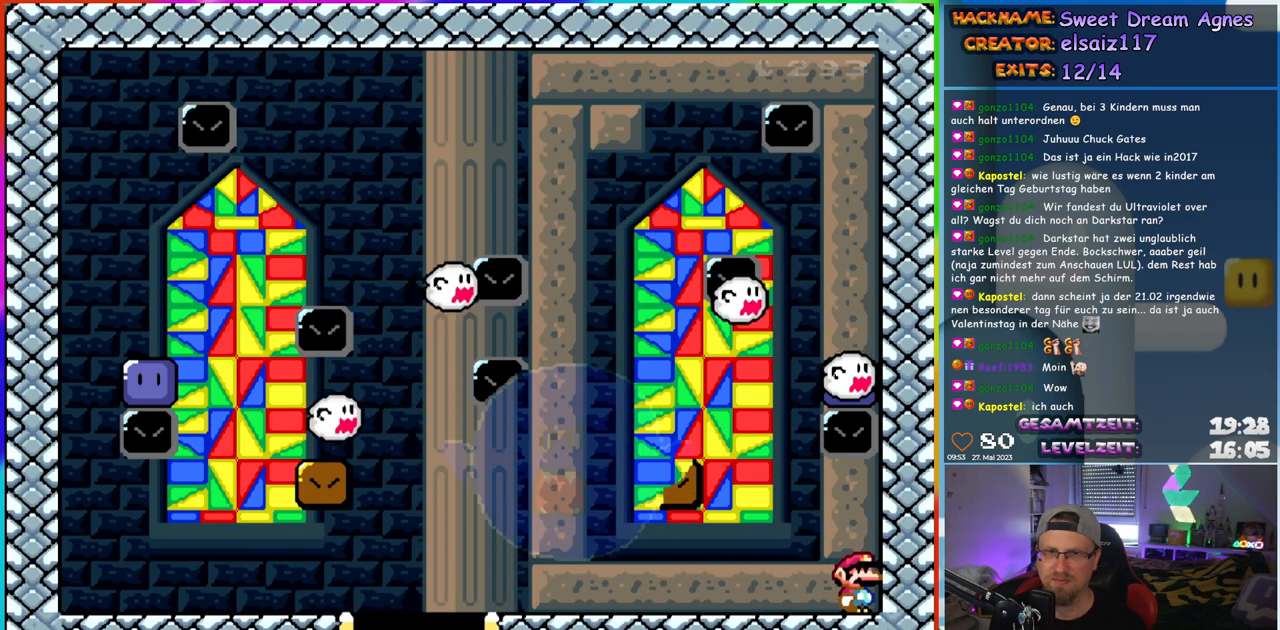
{"buttons": ["Y"], "events": []}
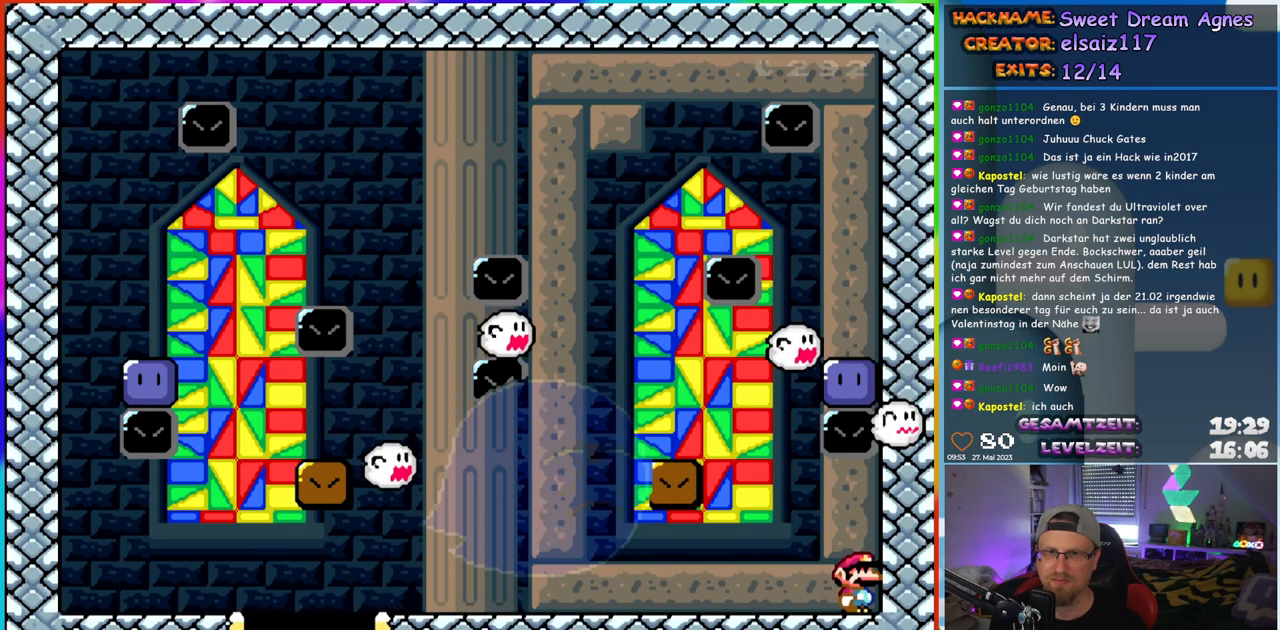
{"buttons": ["Y", "DPAD_LEFT"], "events": [[250, "DPAD_LEFT", "down"]]}
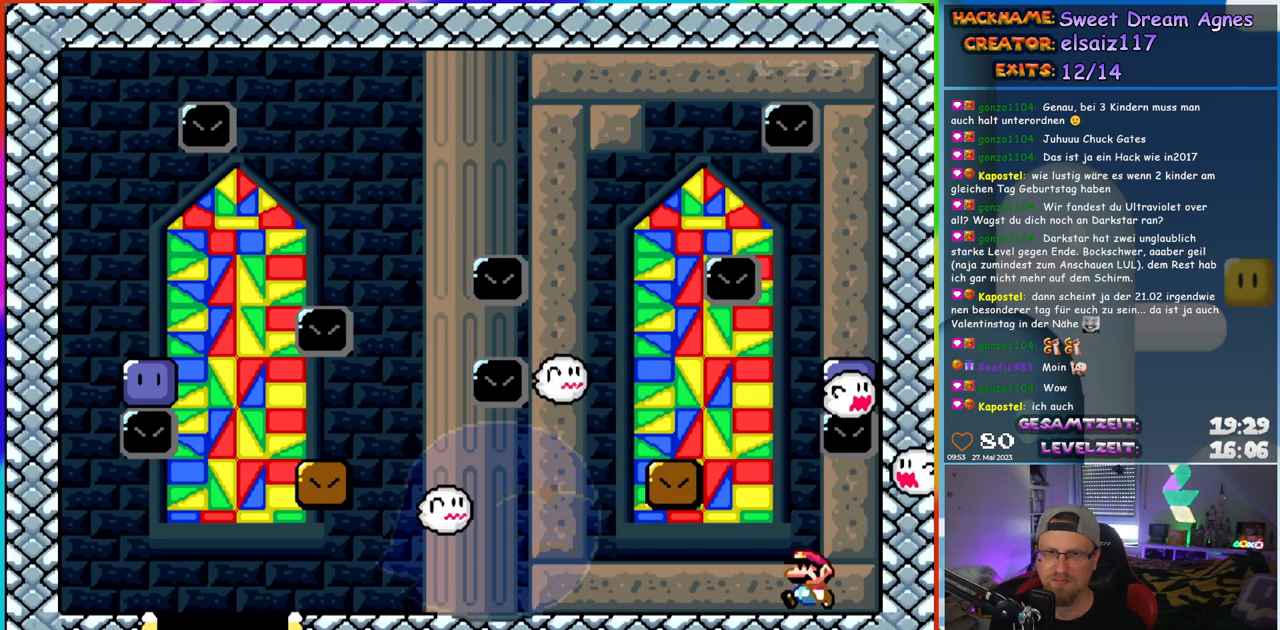
{"buttons": ["Y", "DPAD_LEFT"], "events": []}
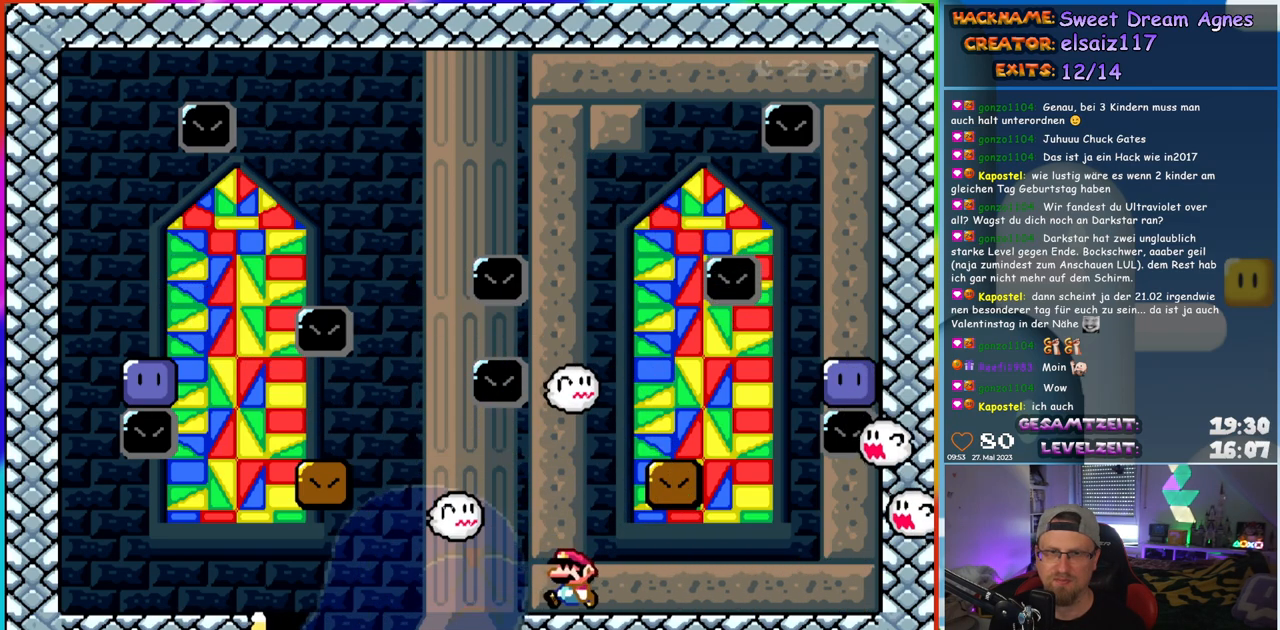
{"buttons": ["B", "Y", "DPAD_LEFT"], "events": [[400, "B", "down"]]}
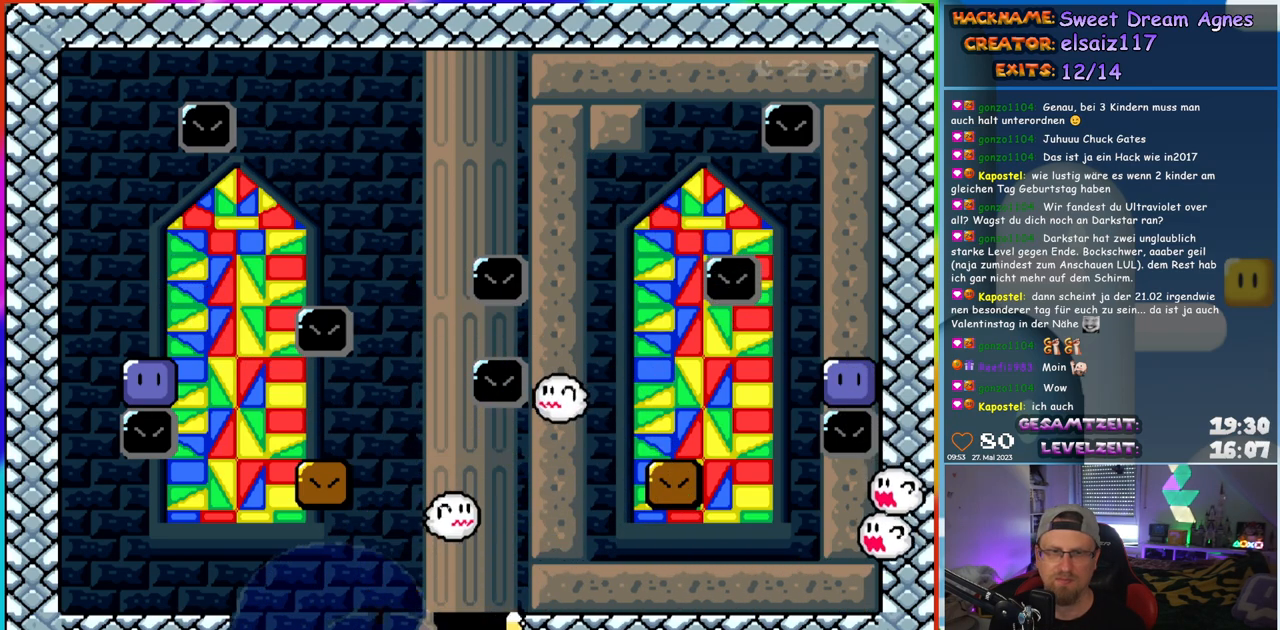
{"buttons": [], "events": [[167, "B", "up"], [200, "DPAD_LEFT", "up"], [233, "Y", "up"]]}
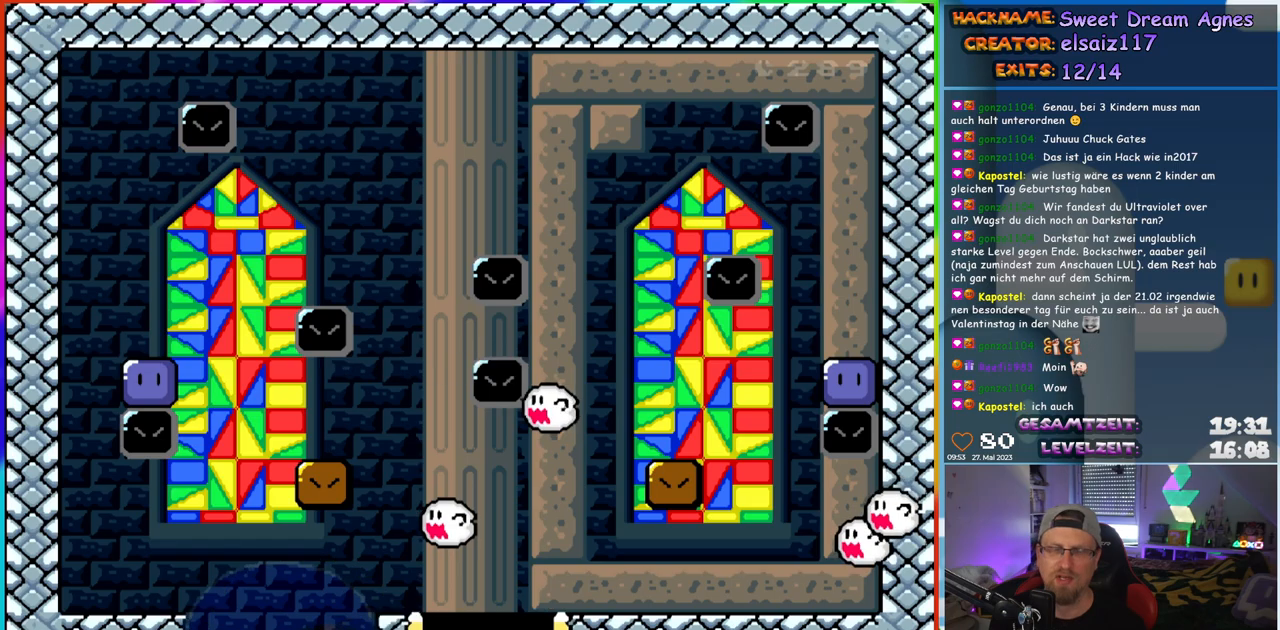
{"buttons": [], "events": [[17, "B", "down"], [133, "B", "up"], [200, "B", "down"], [383, "B", "up"]]}